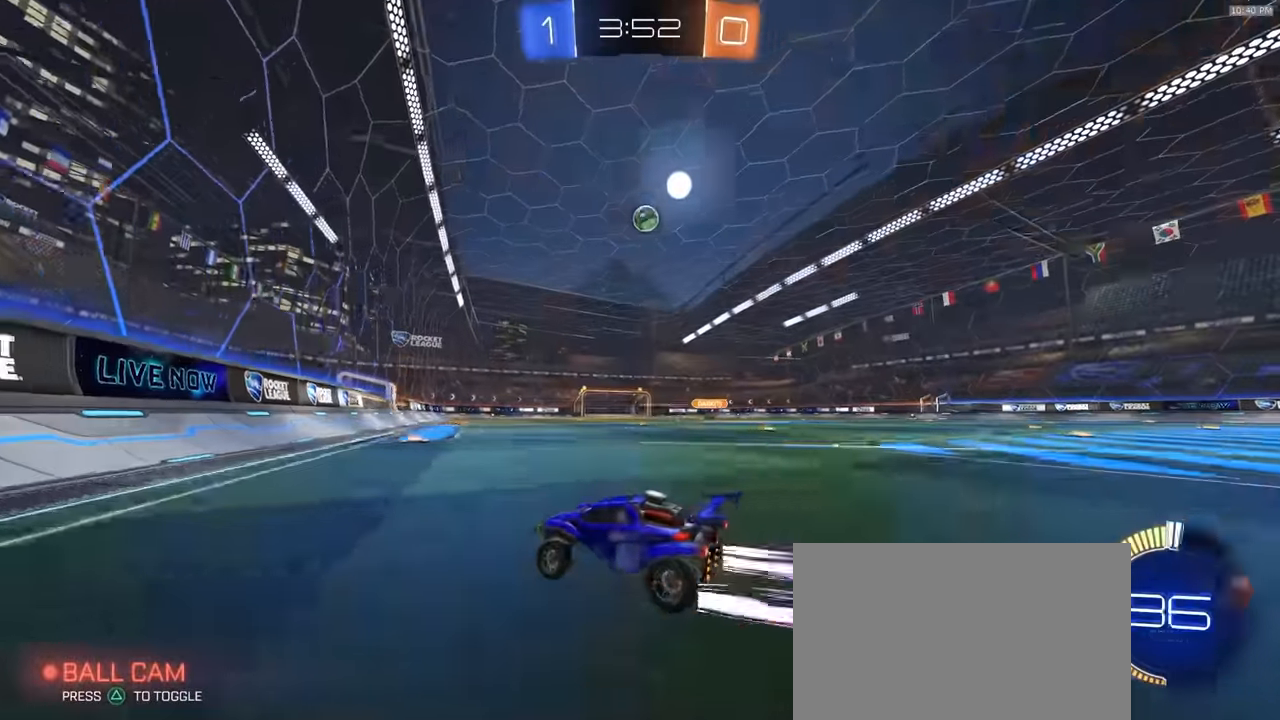
Gameplay with a controller (PlayStation layout); each line is a JSON object with the inputs held at the frame after it (dt_ms = milliseconds from this image to that frame). "events" lists button and stick changes between this image and that frame as [ms after this image, input, new state], when the widget could be followed in between. Not read: L3 R3 TOUCHPAD.
{"dt_ms": 500, "buttons": ["L2"], "left_stick": "up", "right_stick": "center", "events": [[183, "left_stick", "down-right"], [283, "R2", "up"], [400, "L2", "down"], [450, "CROSS", "down"], [483, "left_stick", "up"], [500, "CROSS", "up"]]}
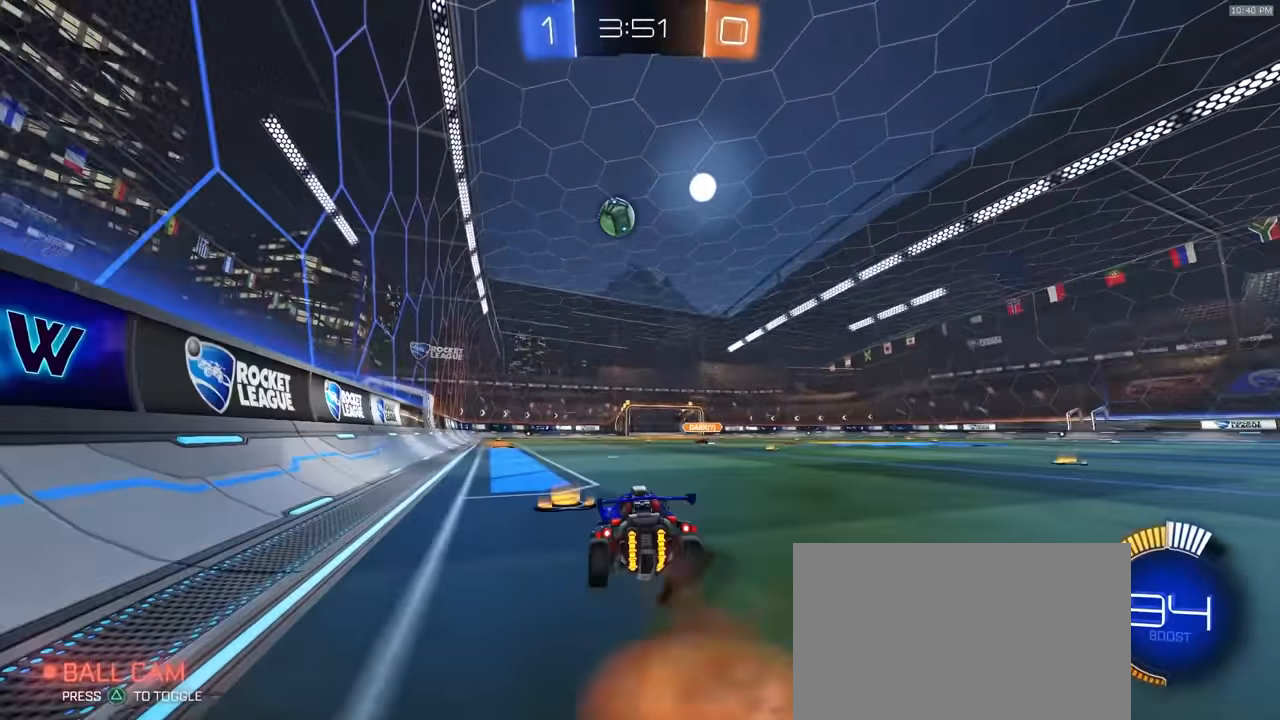
{"dt_ms": 1000, "buttons": ["R2"], "left_stick": "right", "right_stick": "center", "events": [[17, "R2", "down"], [33, "L2", "up"], [67, "left_stick", "up-left"], [83, "R1", "down"], [167, "left_stick", "down-left"], [183, "TRIANGLE", "down"], [200, "R1", "up"], [250, "R2", "up"], [250, "TRIANGLE", "up"], [250, "left_stick", "down"], [467, "left_stick", "up"], [567, "left_stick", "center"], [683, "left_stick", "right"], [717, "L2", "down"], [750, "TRIANGLE", "down"], [783, "TRIANGLE", "up"], [817, "left_stick", "down-right"], [933, "L2", "up"], [1000, "R2", "down"], [1000, "left_stick", "right"]]}
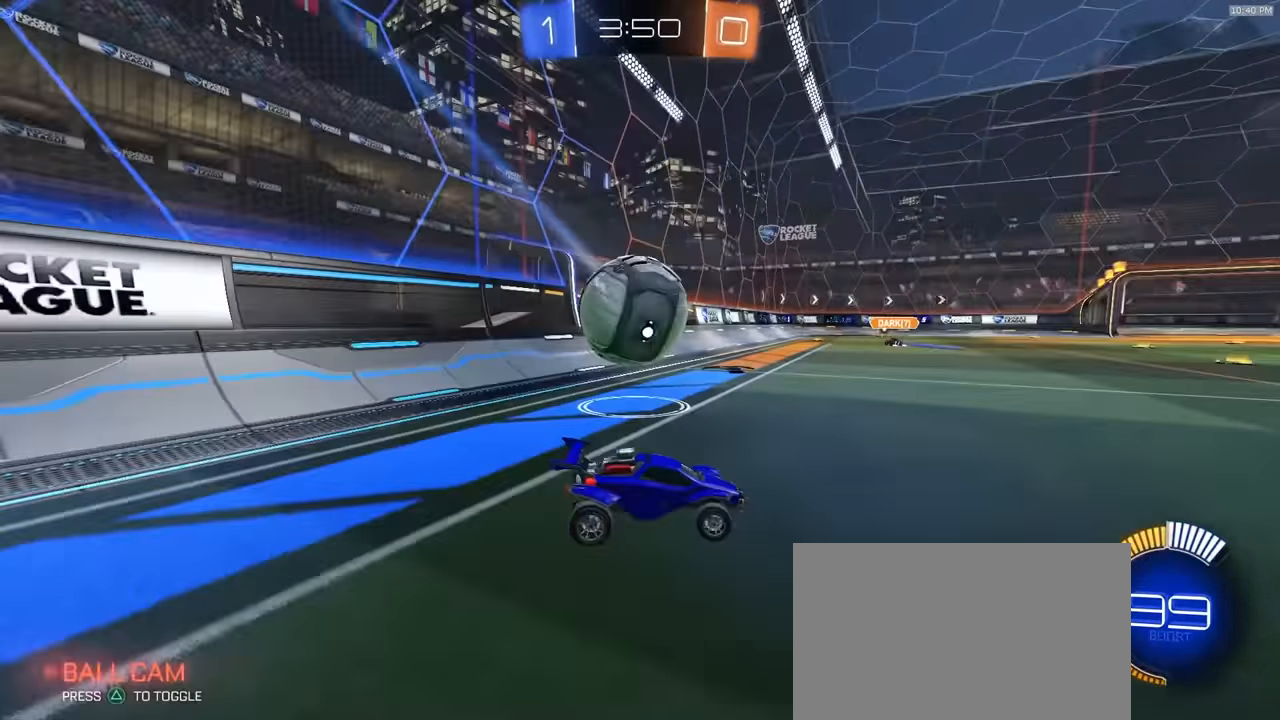
{"dt_ms": 500, "buttons": ["R2"], "left_stick": "up-right", "right_stick": "center", "events": [[450, "left_stick", "up-right"]]}
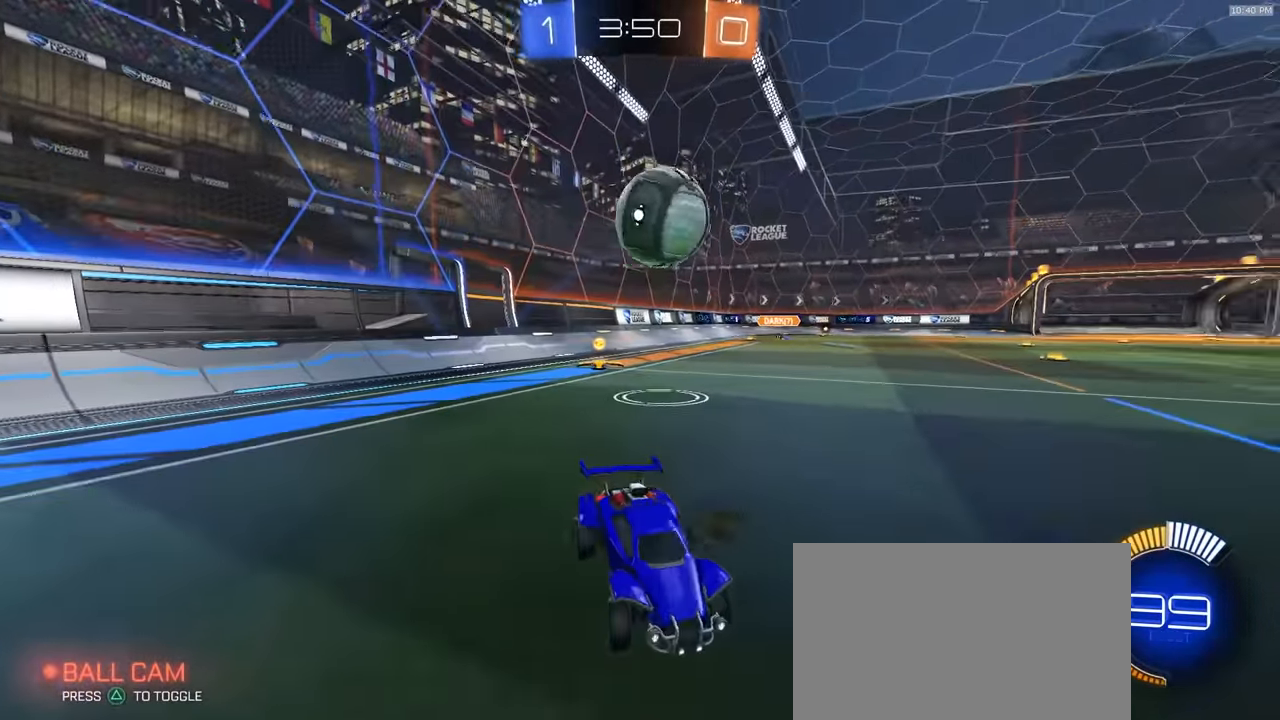
{"dt_ms": 500, "buttons": ["R2"], "left_stick": "left", "right_stick": "center", "events": [[50, "R1", "down"], [50, "left_stick", "left"], [283, "L1", "down"], [300, "R1", "up"], [350, "L1", "up"], [350, "R1", "down"], [433, "R1", "up"]]}
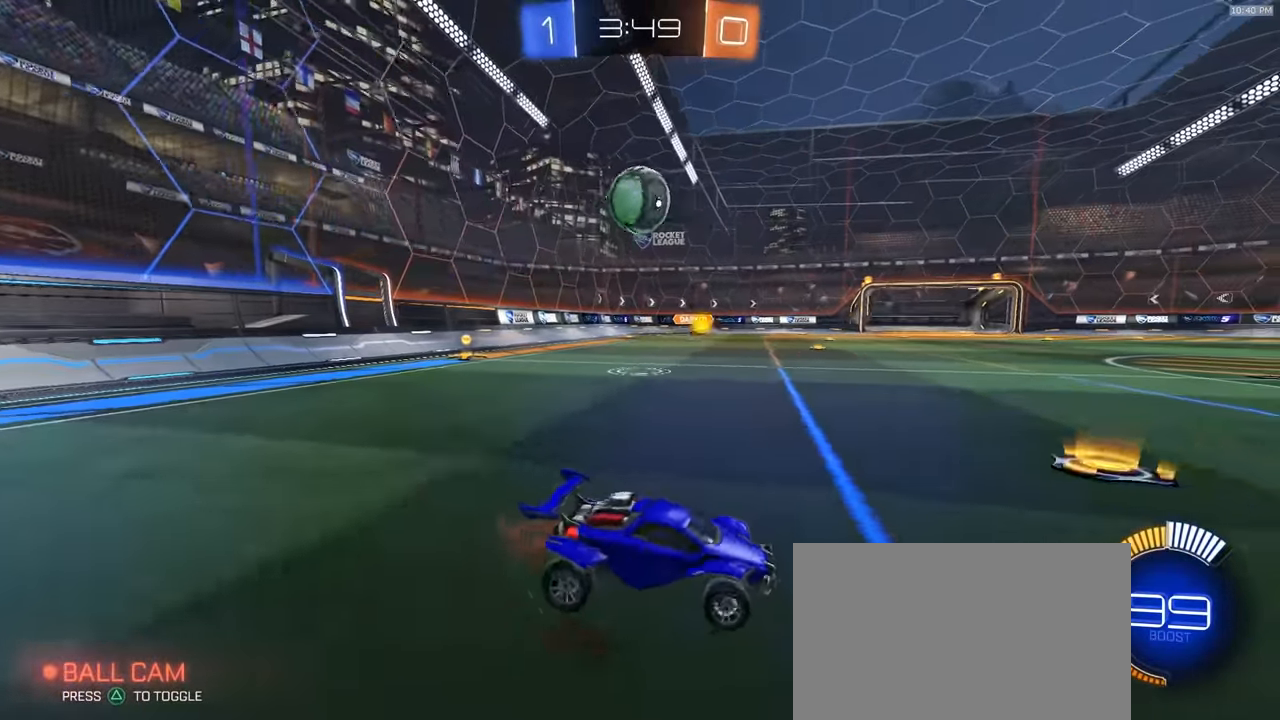
{"dt_ms": 500, "buttons": ["R2"], "left_stick": "center", "right_stick": "center"}
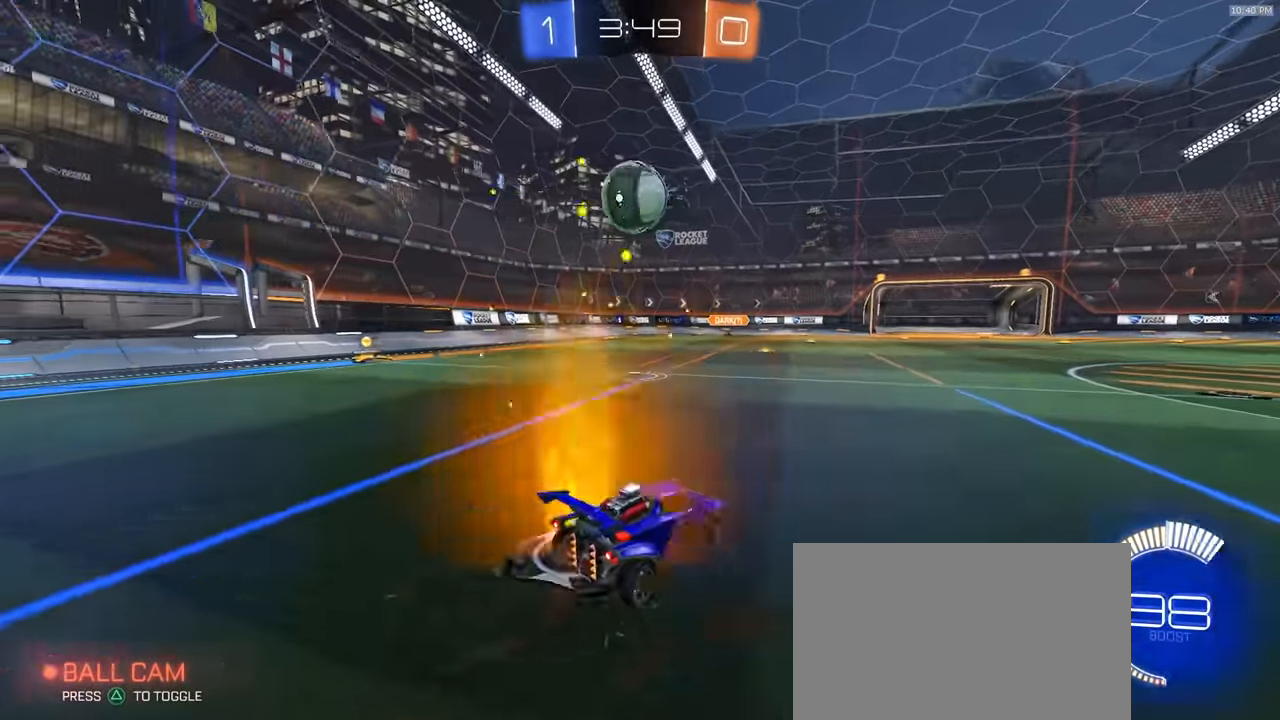
{"dt_ms": 500, "buttons": ["CROSS", "L1", "R1", "R2"], "left_stick": "down-left", "right_stick": "center", "events": [[67, "left_stick", "left"], [183, "R1", "down"], [200, "left_stick", "center"], [283, "left_stick", "down-left"], [300, "CROSS", "down"], [333, "L1", "down"]]}
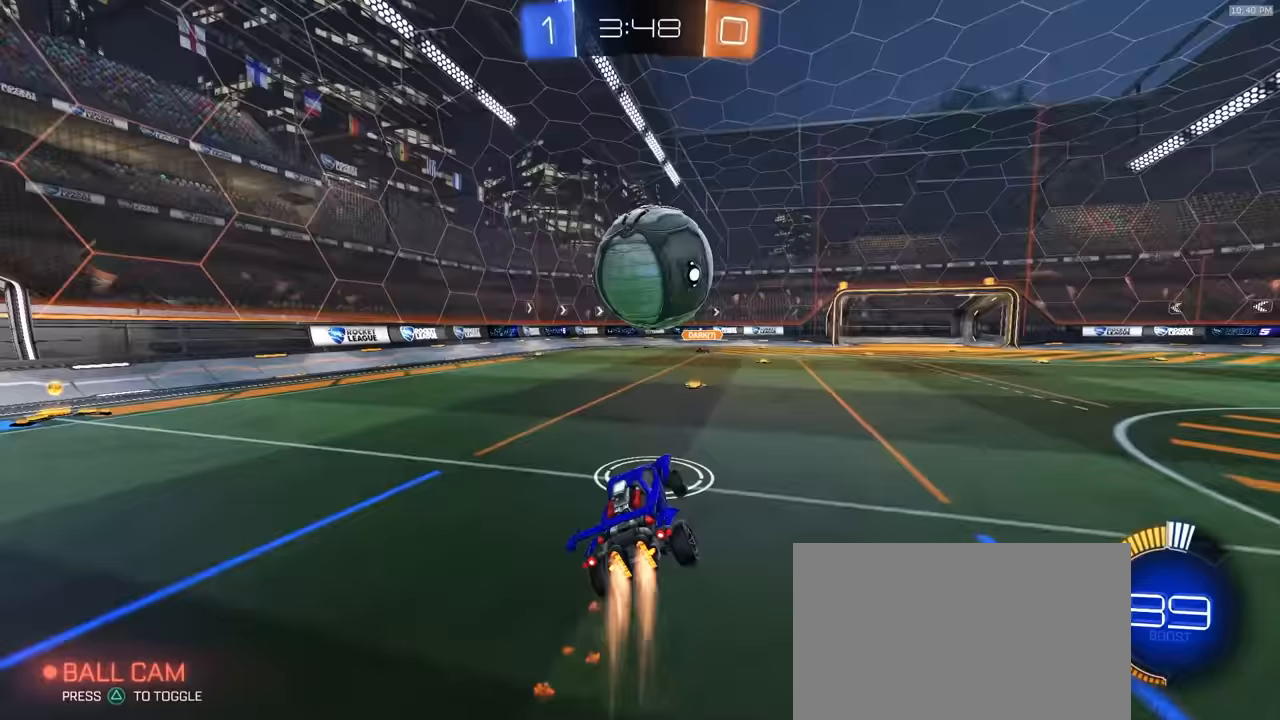
{"dt_ms": 1000, "buttons": ["CIRCLE"], "left_stick": "up-right", "right_stick": "center"}
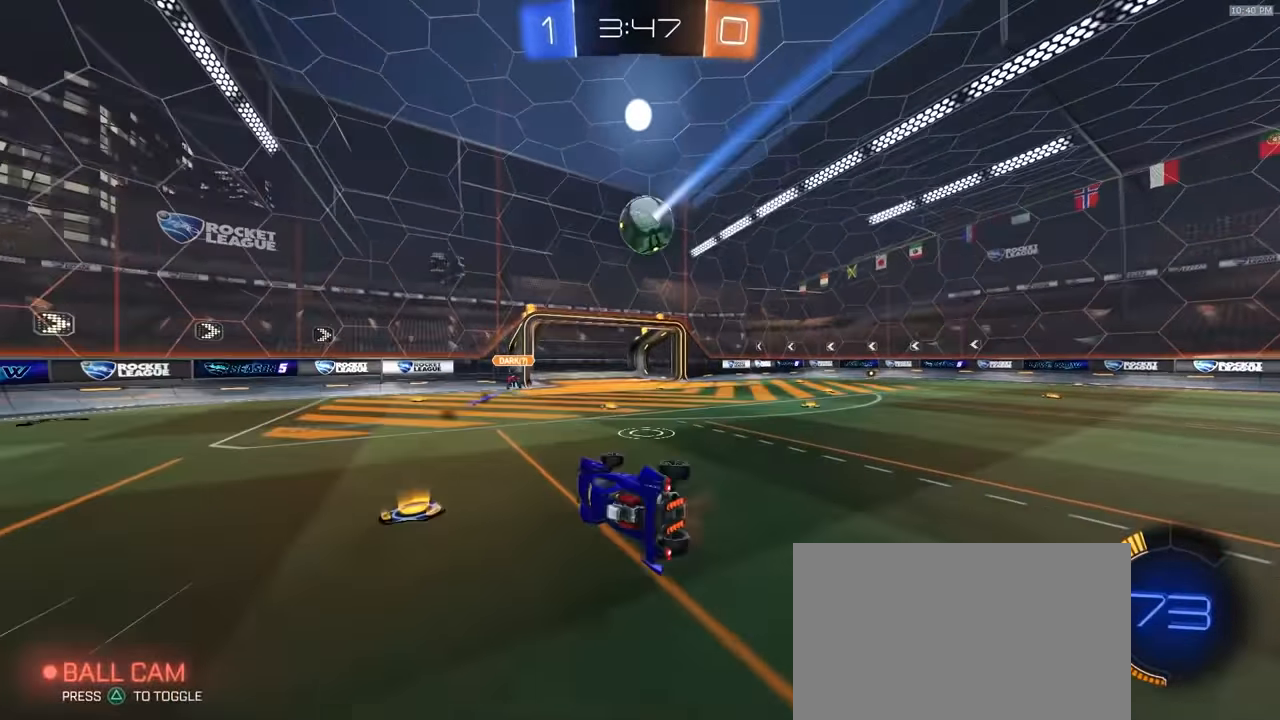
{"dt_ms": 500, "buttons": [], "left_stick": "right", "right_stick": "center", "events": [[250, "CIRCLE", "up"], [283, "L2", "down"], [367, "left_stick", "right"], [450, "L2", "up"]]}
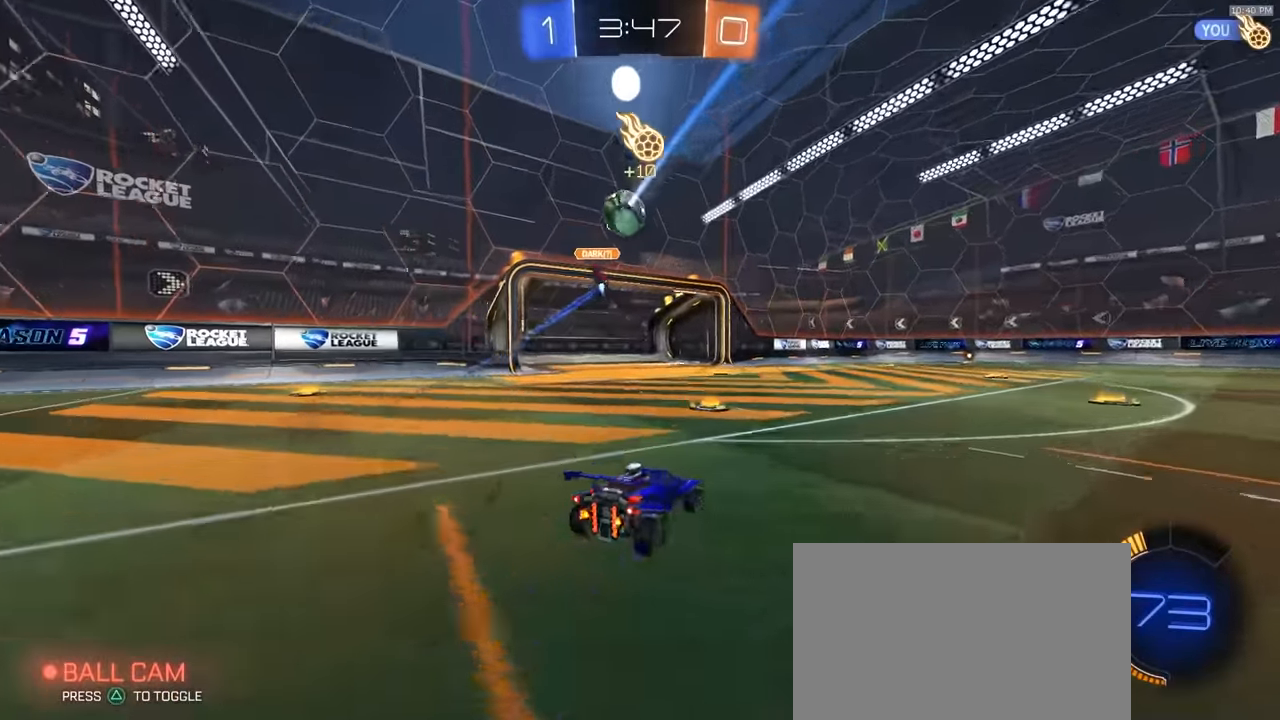
{"dt_ms": 500, "buttons": ["R1", "R2"], "left_stick": "center", "right_stick": "center", "events": [[67, "left_stick", "down-right"], [350, "R2", "down"], [417, "left_stick", "center"], [483, "R1", "down"]]}
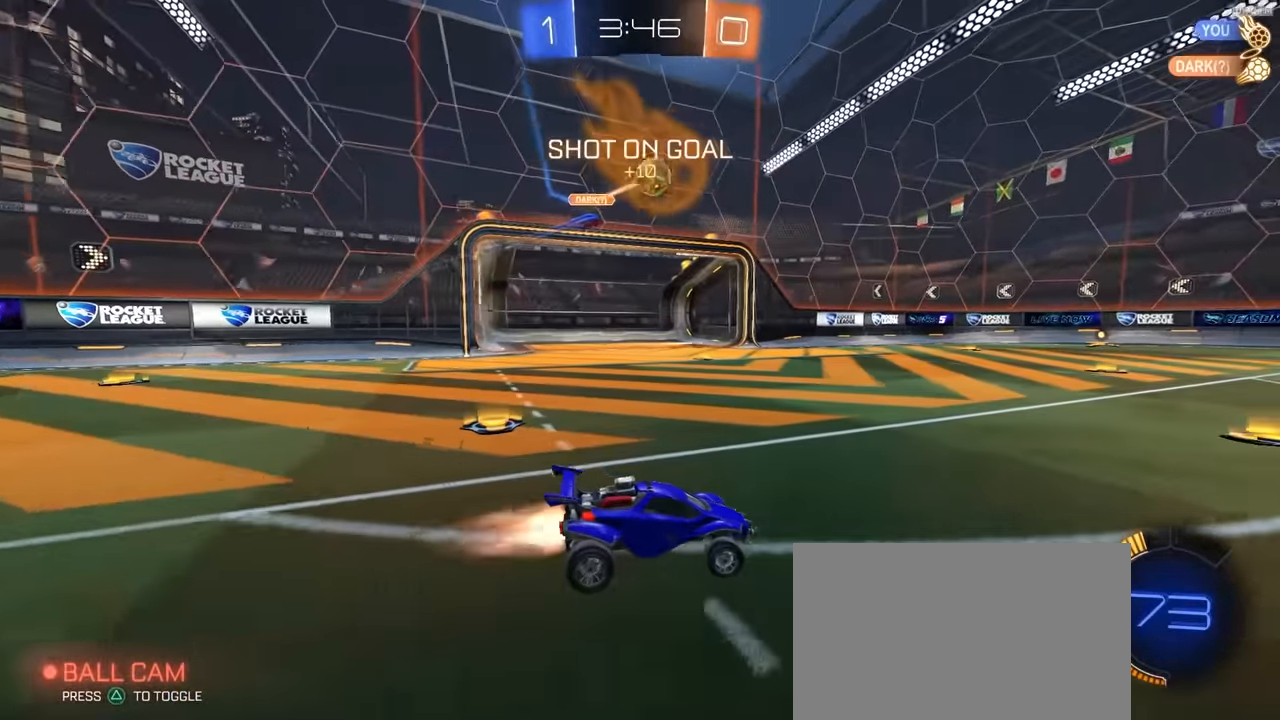
{"dt_ms": 500, "buttons": ["CROSS", "L1", "R1", "R2"], "left_stick": "up-right", "right_stick": "center", "events": [[200, "left_stick", "down-right"], [383, "left_stick", "center"], [400, "CROSS", "down"], [433, "left_stick", "up-right"], [467, "CROSS", "up"], [467, "L1", "down"], [500, "CROSS", "down"]]}
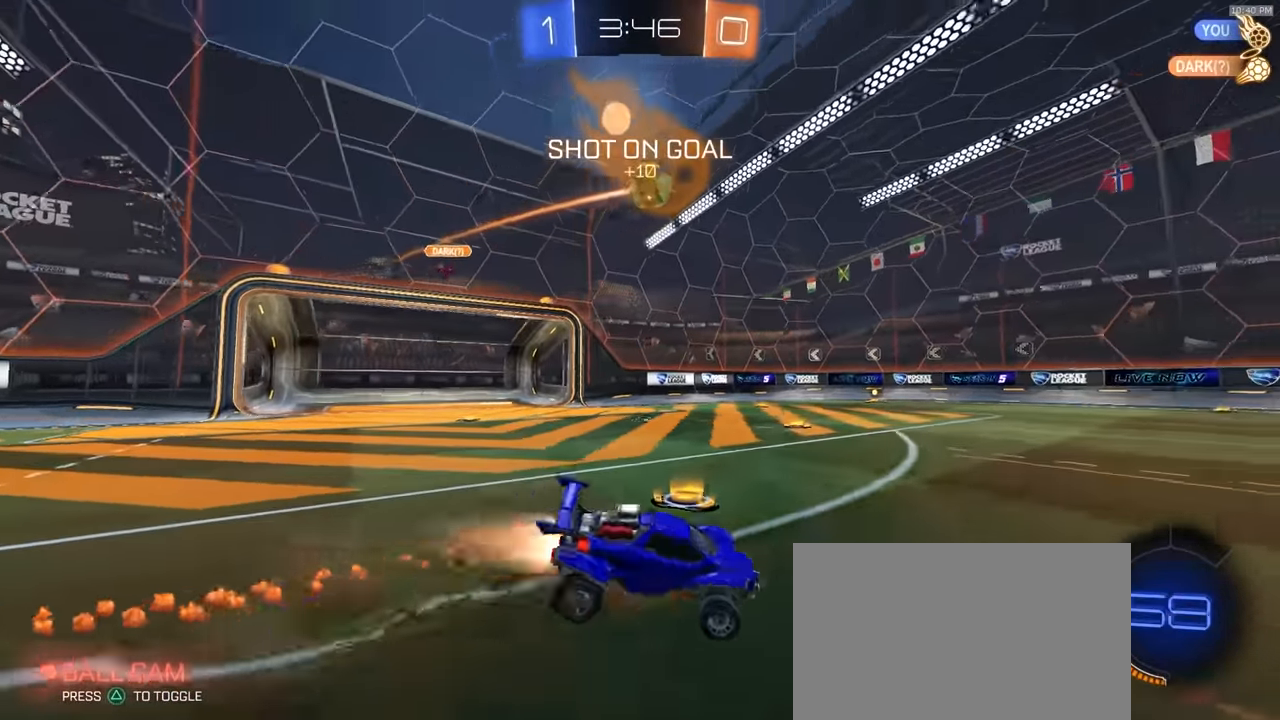
{"dt_ms": 500, "buttons": ["L1"], "left_stick": "down-right", "right_stick": "center"}
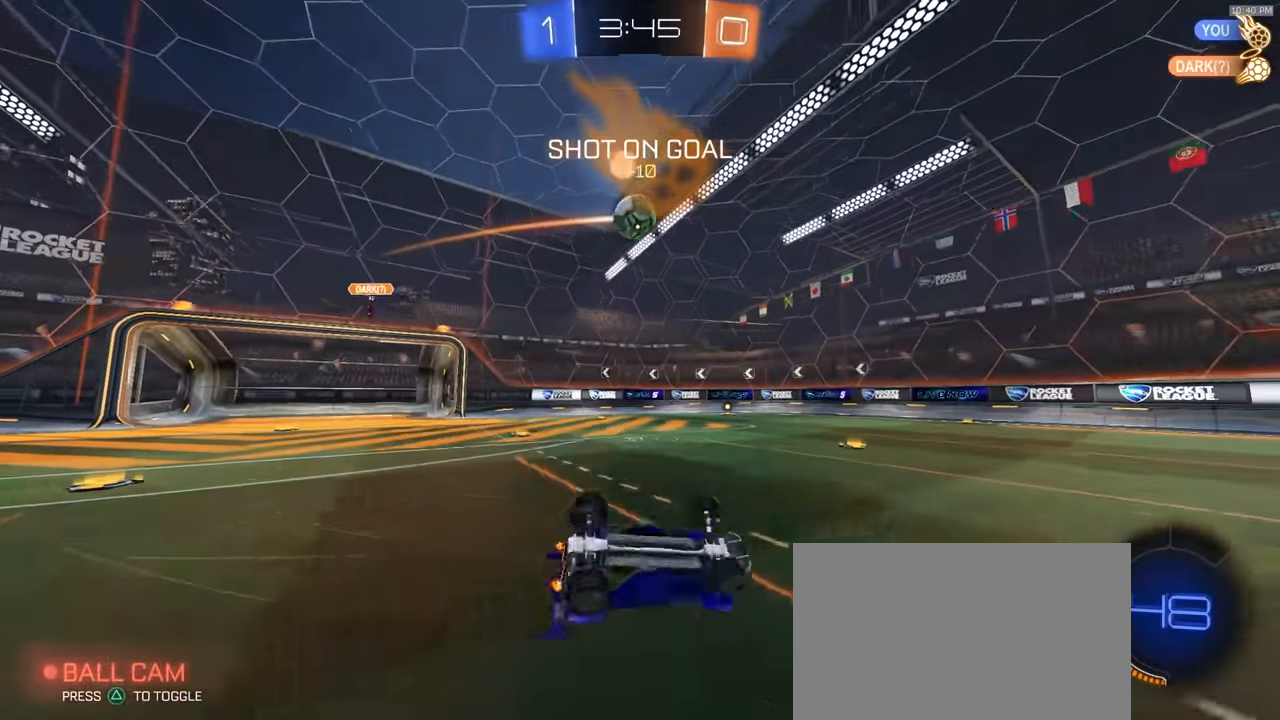
{"dt_ms": 1000, "buttons": ["R1", "R2"], "left_stick": "right", "right_stick": "center", "events": [[283, "L1", "up"], [300, "left_stick", "center"], [400, "left_stick", "left"], [417, "L2", "down"], [517, "L2", "up"], [650, "left_stick", "center"], [817, "R2", "down"], [817, "left_stick", "right"], [867, "R1", "down"]]}
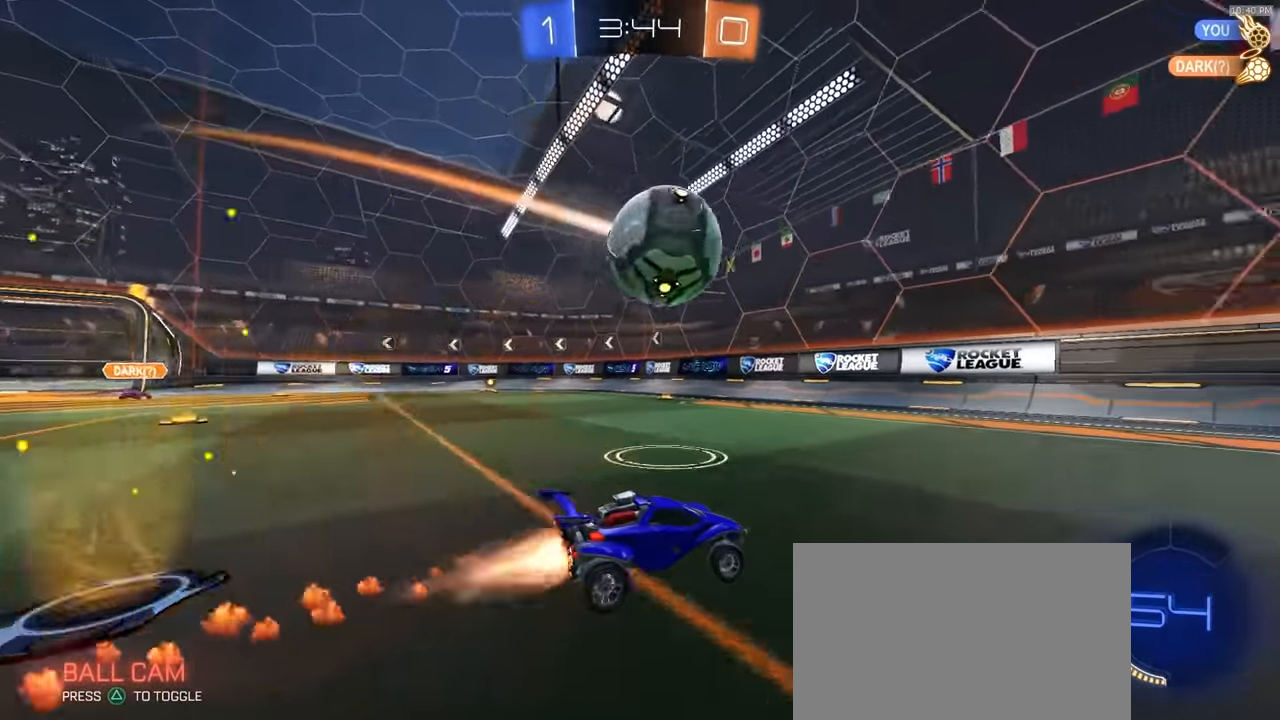
{"dt_ms": 500, "buttons": ["R2"], "left_stick": "center", "right_stick": "center", "events": [[150, "left_stick", "left"], [267, "left_stick", "down-right"], [450, "left_stick", "center"], [483, "R1", "up"]]}
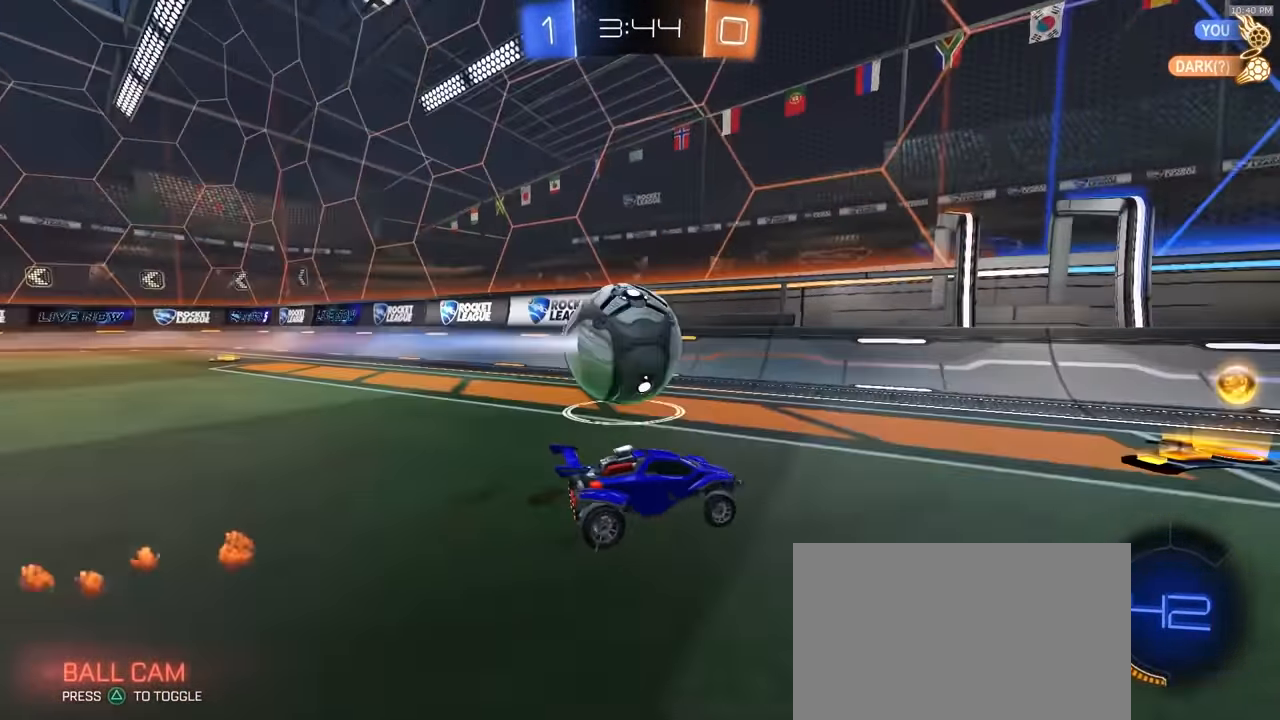
{"dt_ms": 500, "buttons": ["L2"], "left_stick": "left", "right_stick": "center", "events": [[33, "left_stick", "right"], [217, "left_stick", "left"], [433, "L2", "down"], [433, "R2", "up"]]}
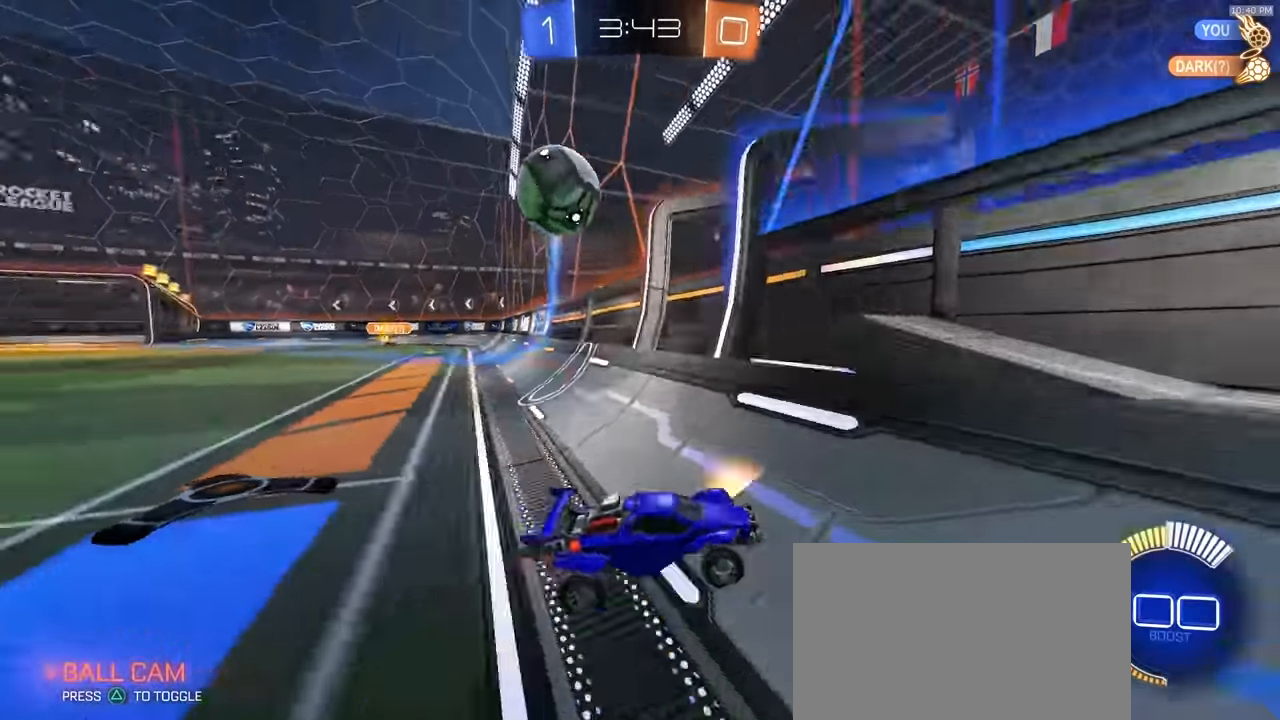
{"dt_ms": 500, "buttons": ["L2"], "left_stick": "center", "right_stick": "center", "events": [[50, "L2", "up"], [50, "R2", "down"], [317, "left_stick", "center"], [483, "L2", "down"], [483, "R2", "up"]]}
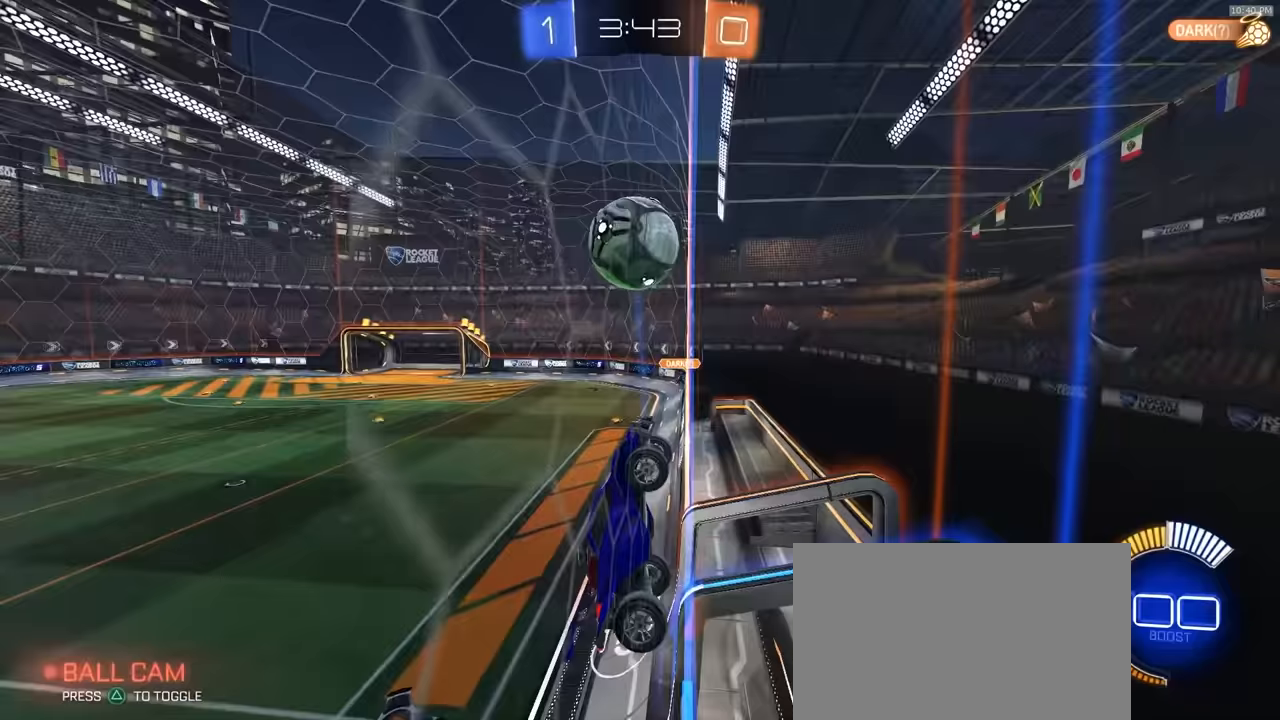
{"dt_ms": 1000, "buttons": ["SQUARE", "R1", "R2"], "left_stick": "up-left", "right_stick": "center"}
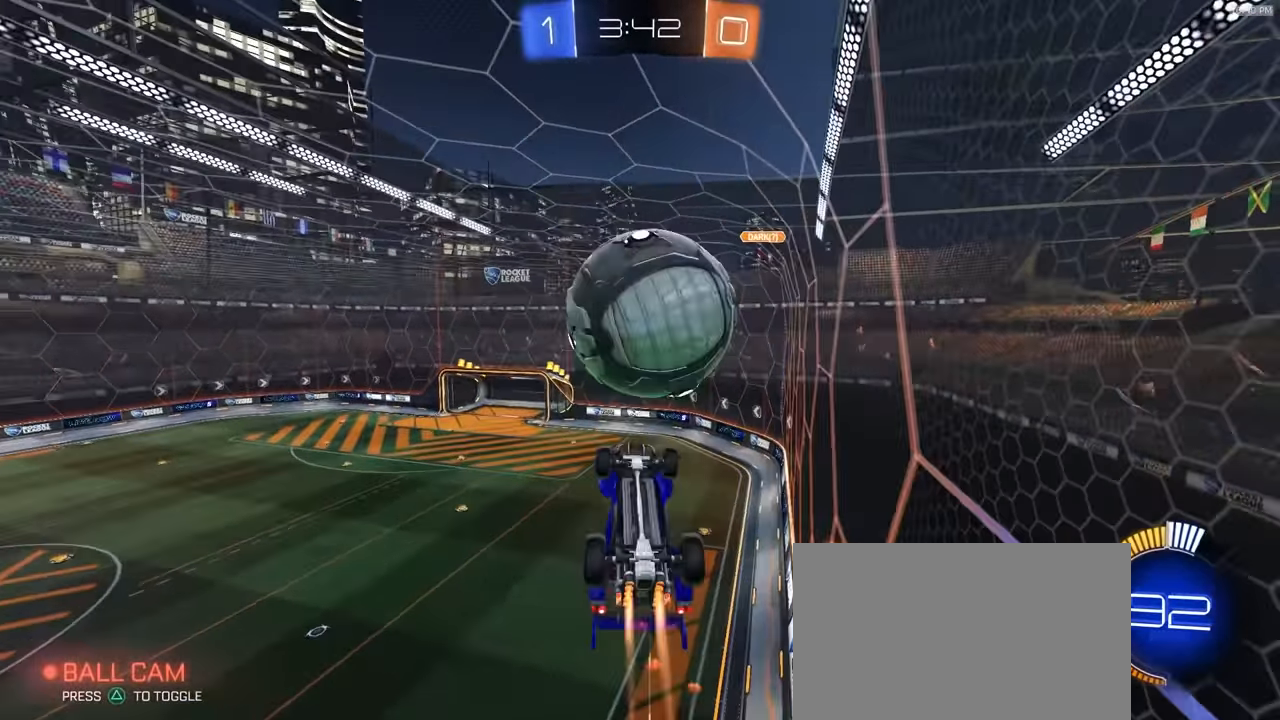
{"dt_ms": 500, "buttons": [], "left_stick": "up-left", "right_stick": "center", "events": [[67, "R1", "up"], [117, "left_stick", "down-left"], [217, "left_stick", "left"], [233, "L1", "down"], [333, "L1", "up"], [333, "SQUARE", "up"], [350, "left_stick", "center"], [367, "R1", "down"], [383, "CROSS", "down"], [450, "R1", "up"], [467, "left_stick", "up-left"], [483, "CROSS", "up"], [483, "R2", "up"]]}
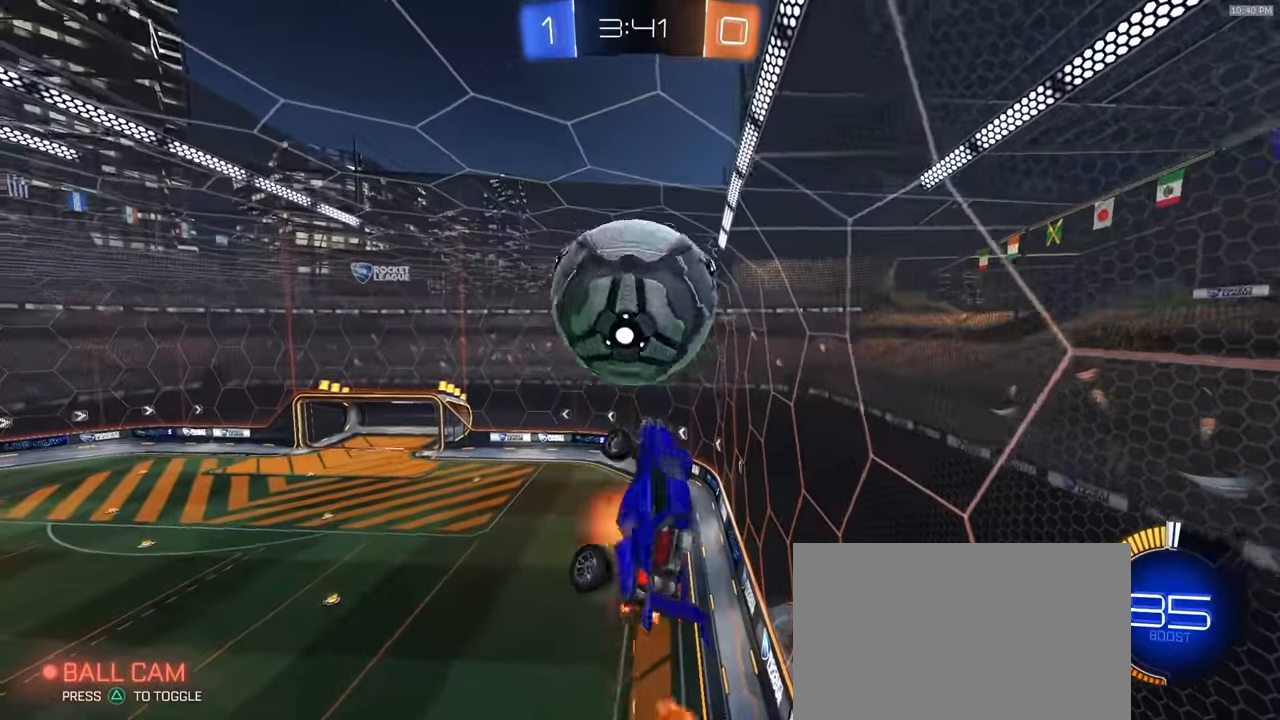
{"dt_ms": 1000, "buttons": [], "left_stick": "right", "right_stick": "center"}
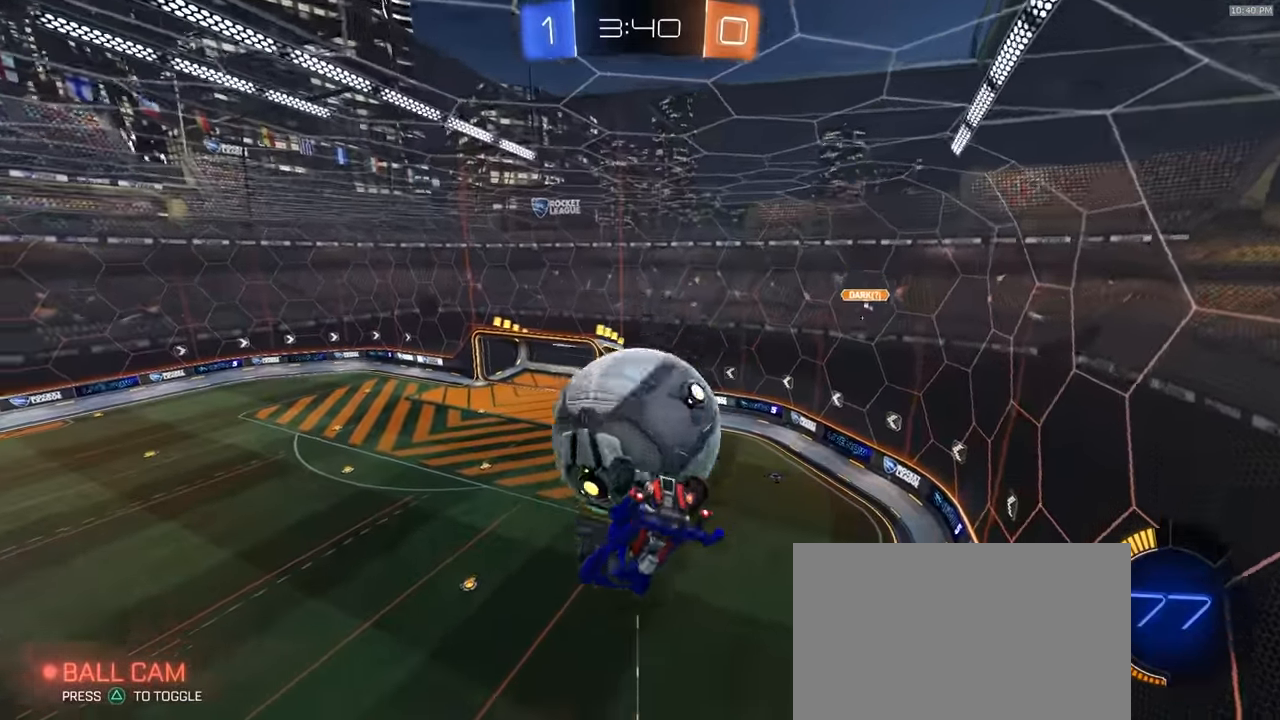
{"dt_ms": 500, "buttons": [], "left_stick": "up", "right_stick": "center", "events": [[50, "left_stick", "up-right"], [200, "left_stick", "up"]]}
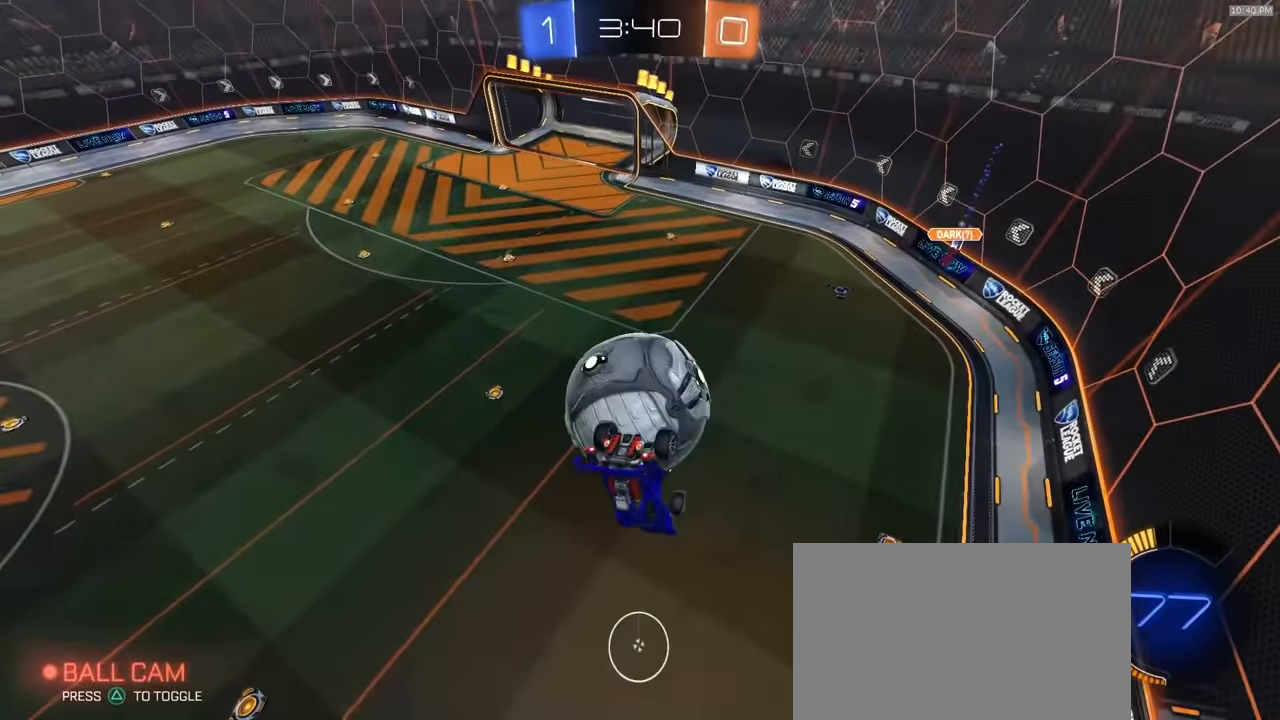
{"dt_ms": 500, "buttons": ["SQUARE", "R2"], "left_stick": "up-right", "right_stick": "center", "events": [[133, "left_stick", "up-right"], [267, "left_stick", "right"], [317, "SQUARE", "down"], [400, "R2", "down"], [450, "left_stick", "up-right"]]}
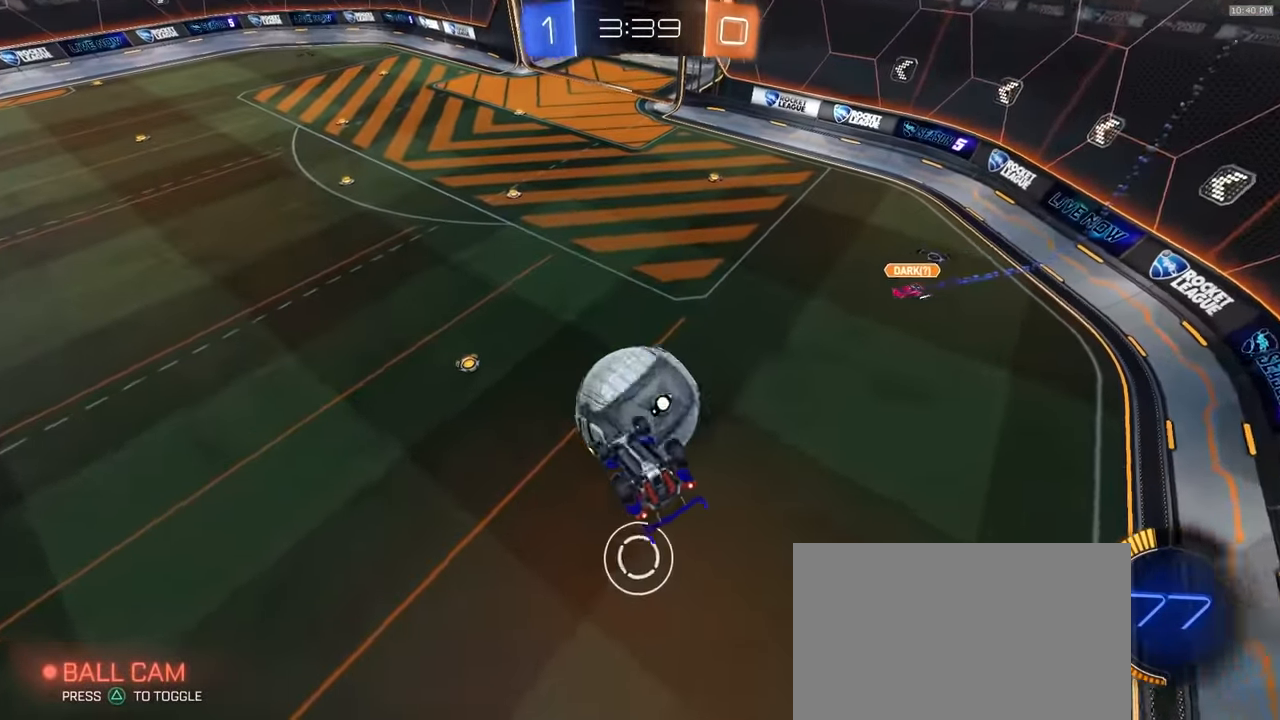
{"dt_ms": 500, "buttons": ["R2"], "left_stick": "down", "right_stick": "center", "events": [[100, "left_stick", "up-left"], [150, "R1", "down"], [200, "left_stick", "right"], [300, "SQUARE", "up"], [383, "R1", "up"], [433, "left_stick", "down"]]}